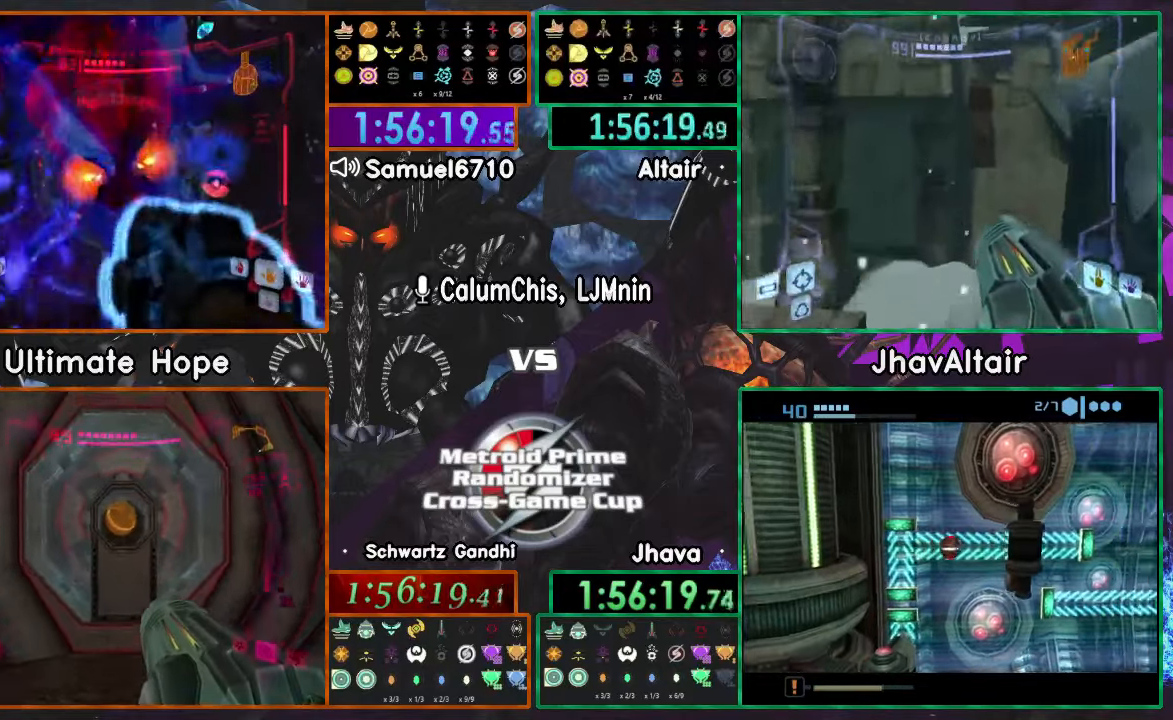
Gameplay with a controller (Nintendo layout); each line is a JSON object with the inputs held at the frame after it. "events" lists button and stick changes between this image and that frame as [ms after this image, input, new state], when the widget could be followed in between. Not read: B L3 R3 START Y.
{"buttons": ["A", "L1"], "left_stick": "center", "right_stick": "center", "events": []}
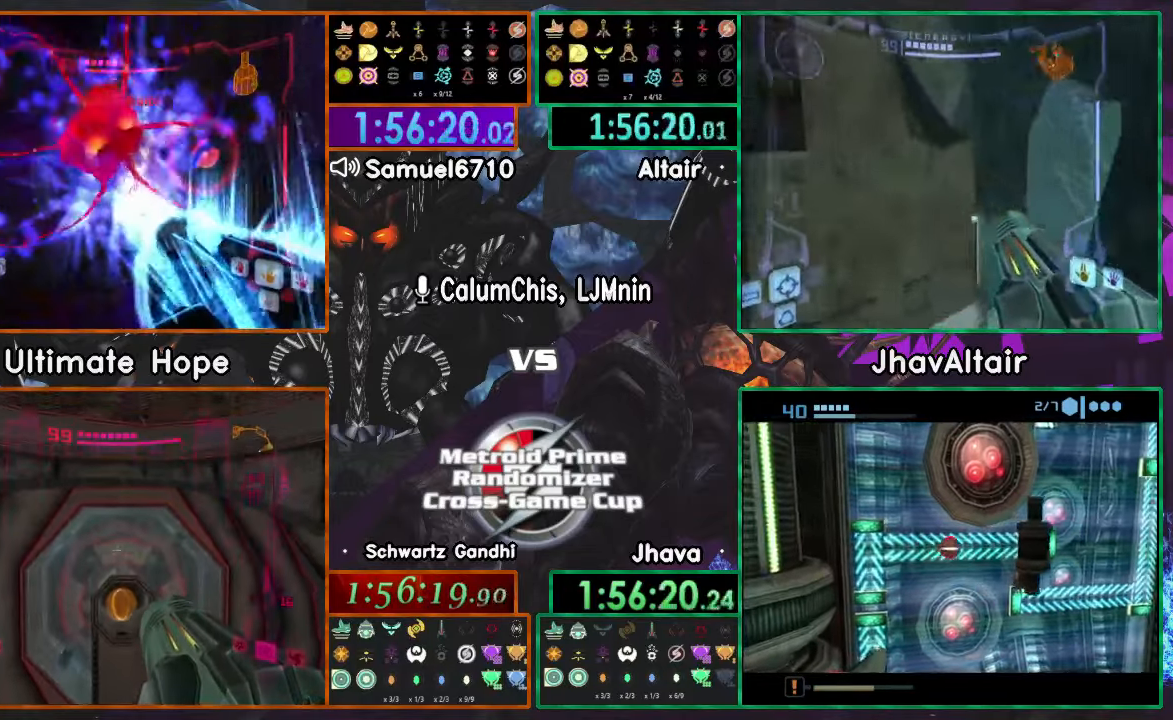
{"buttons": ["A", "L1"], "left_stick": "center", "right_stick": "center", "events": []}
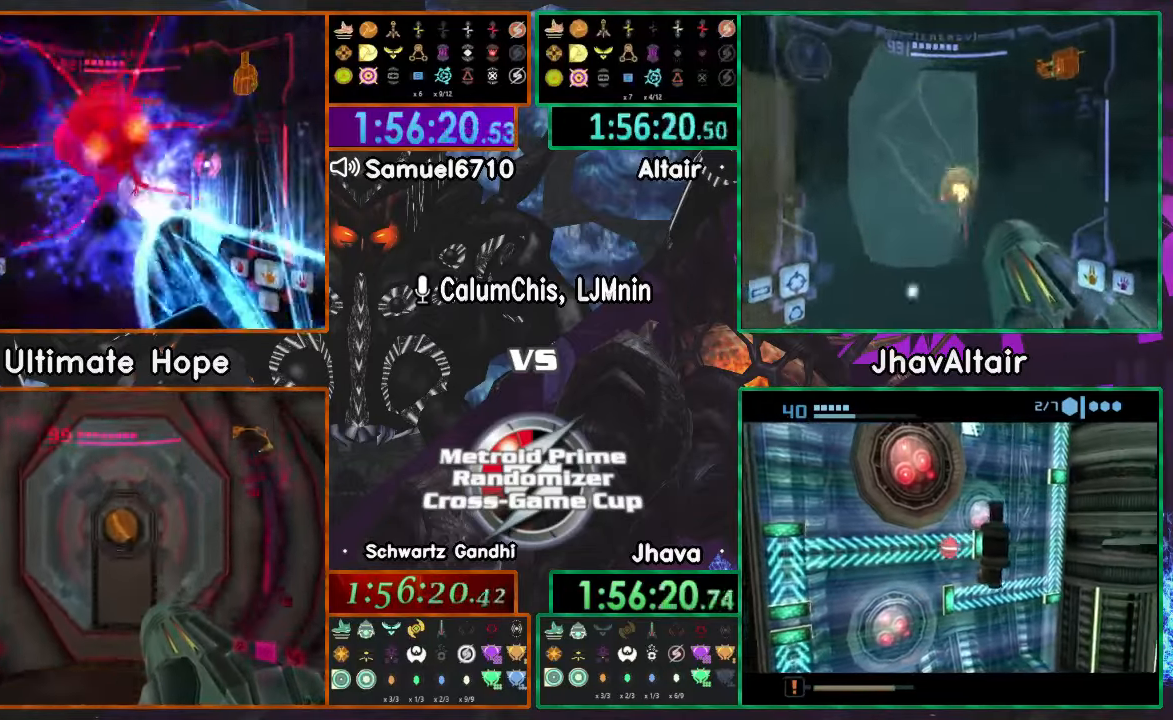
{"buttons": ["A", "L1"], "left_stick": "center", "right_stick": "center", "events": []}
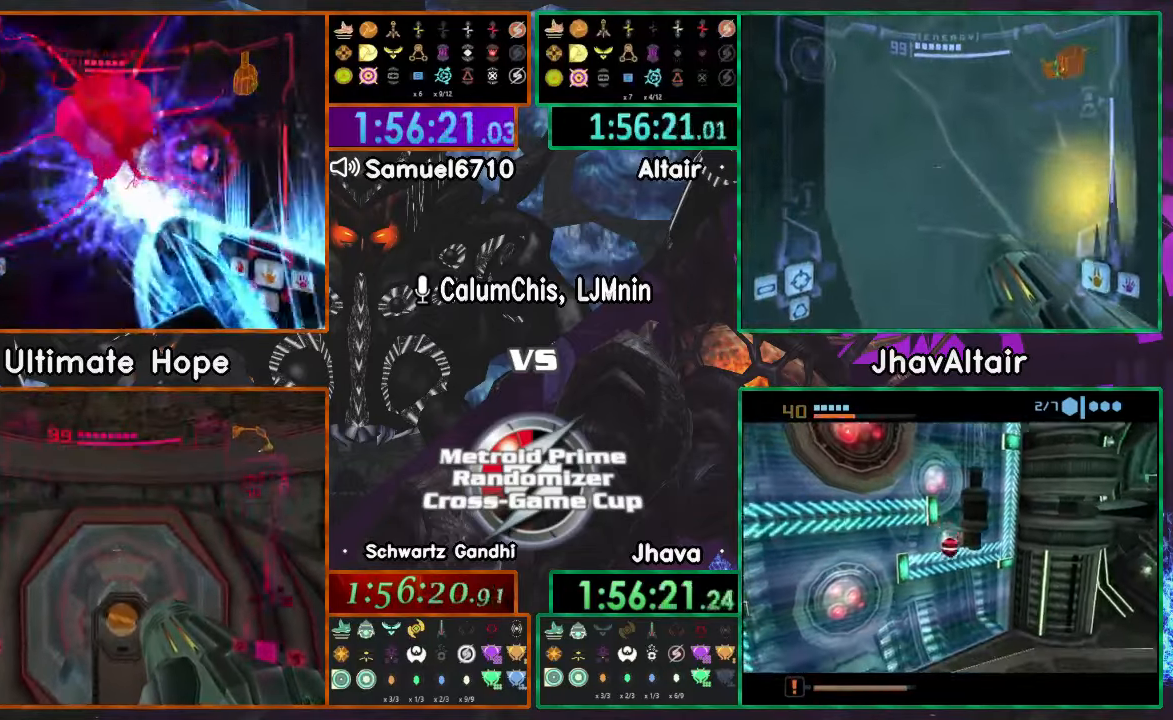
{"buttons": ["A", "L1"], "left_stick": "center", "right_stick": "center", "events": []}
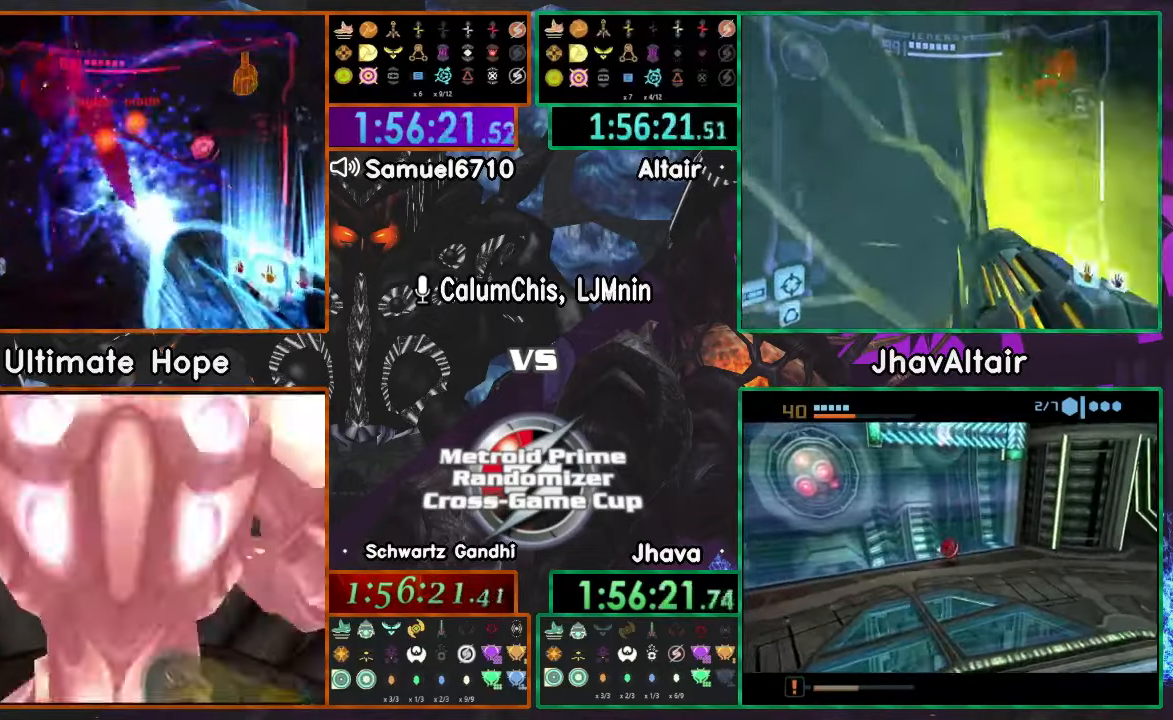
{"buttons": ["A", "L1"], "left_stick": "center", "right_stick": "center", "events": []}
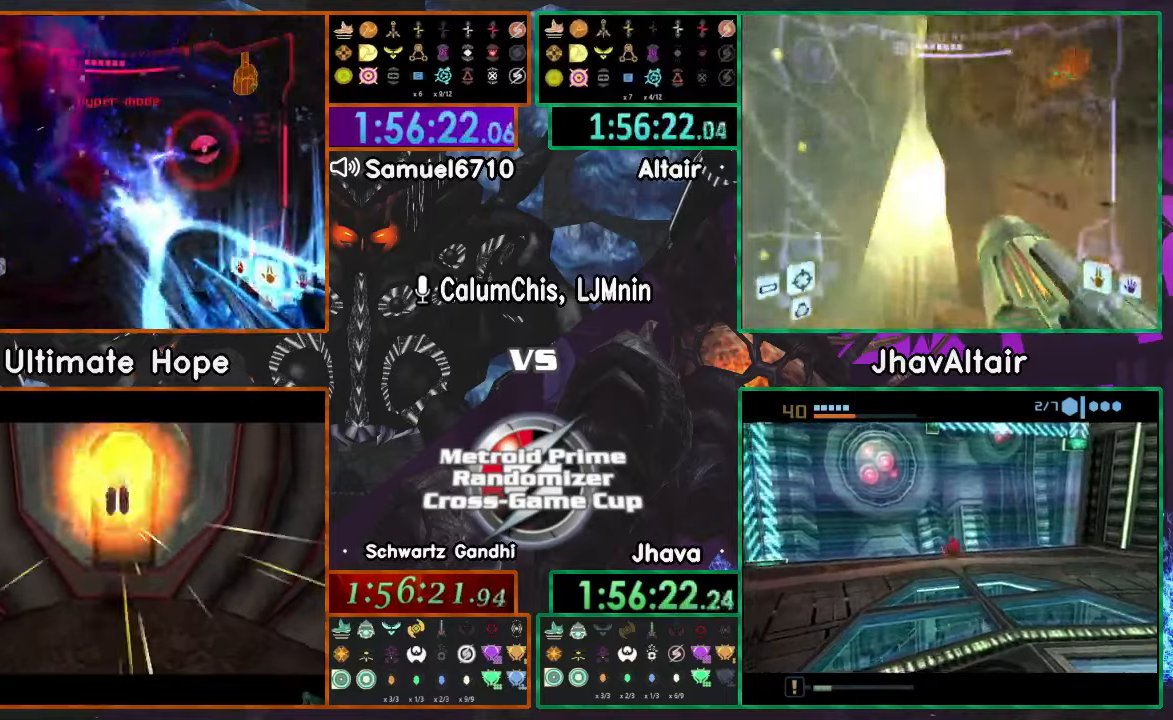
{"buttons": ["A", "L1"], "left_stick": "center", "right_stick": "center", "events": []}